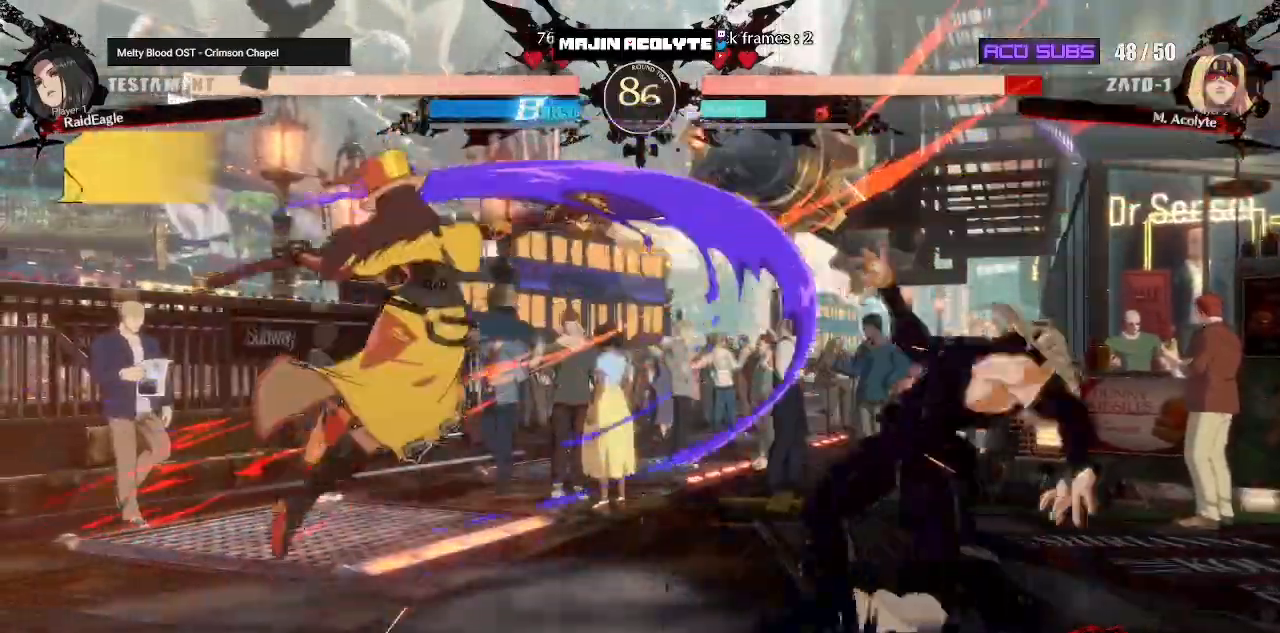
Gameplay with a controller (PlayStation layout); each line is a JSON object with the inputs held at the frame after it (dt_ms = milliseconds from this image to that frame). "events" lists button and stick changes between this image and that frame as [ms after this image, input, new state], when the widget could be followed in between. Not read: DPAD_DOWN DPAD_LEFT DPAD_RIGHT DPAD_UP L1 L2 L3 R3 SELECT START left_stick right_stick.
{"dt_ms": 1000, "buttons": []}
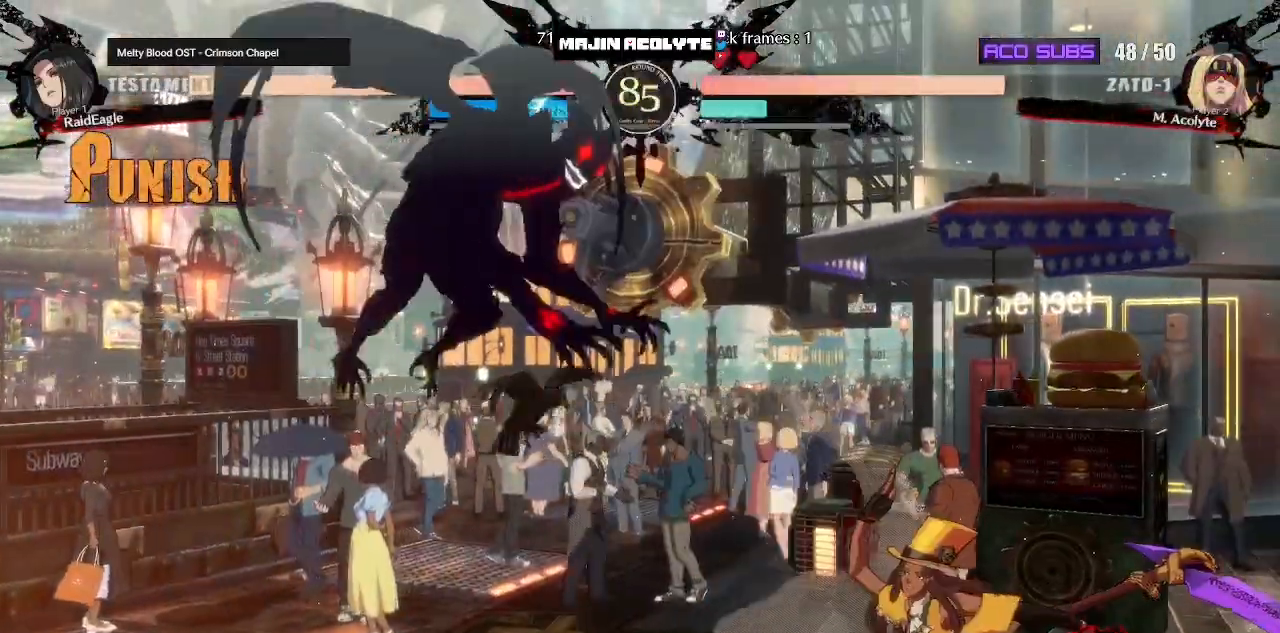
{"dt_ms": 500, "buttons": [], "events": [[283, "R1", "down"], [400, "R1", "up"]]}
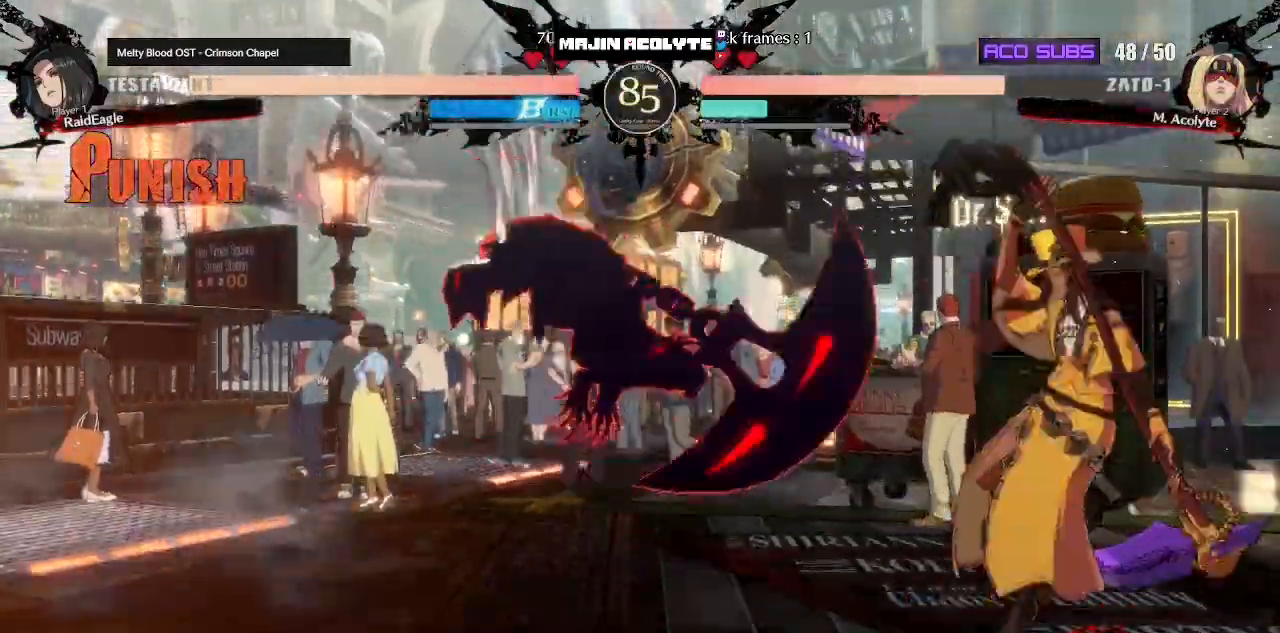
{"dt_ms": 1000, "buttons": []}
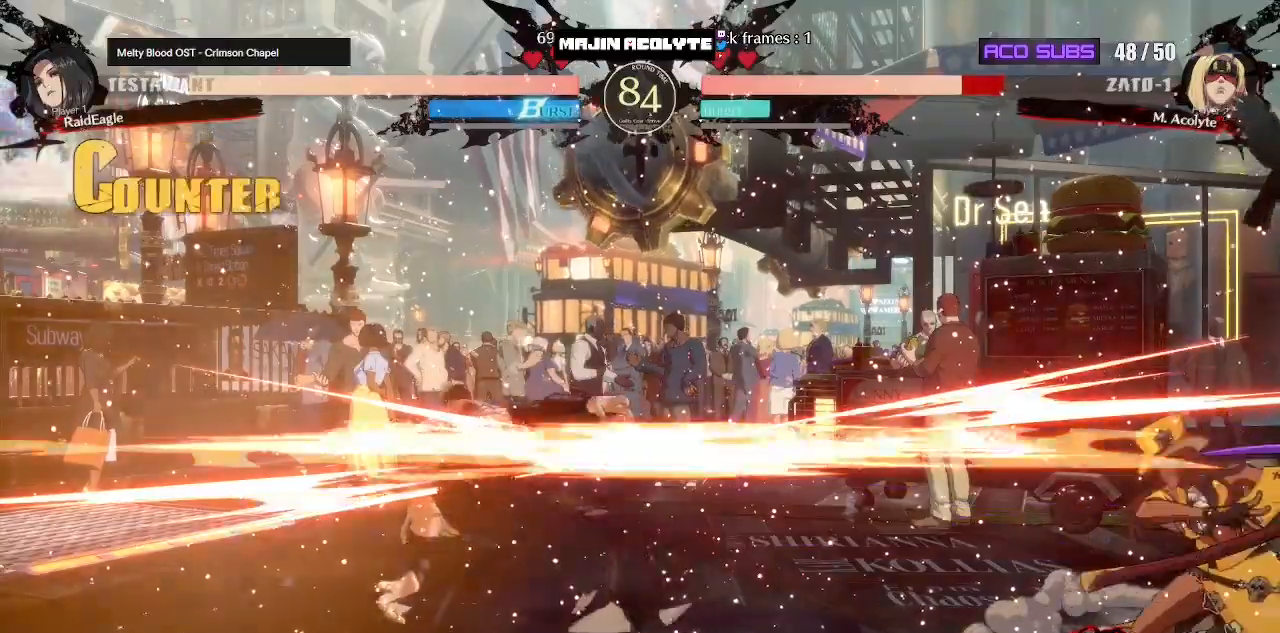
{"dt_ms": 500, "buttons": [], "events": []}
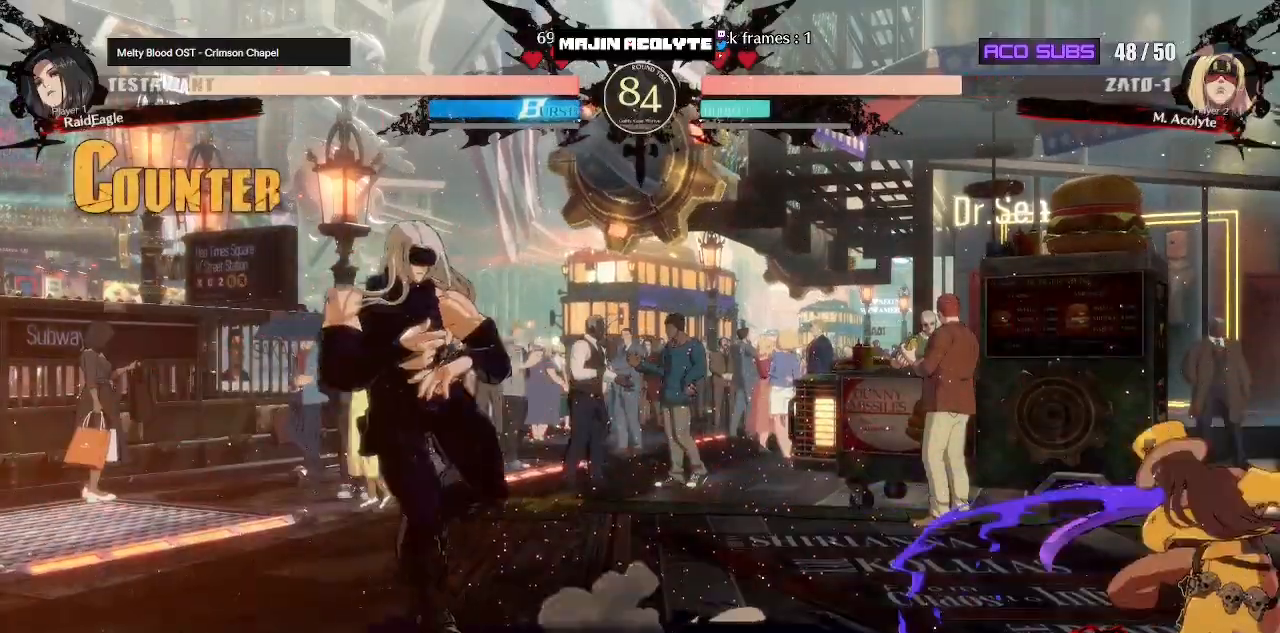
{"dt_ms": 500, "buttons": [], "events": []}
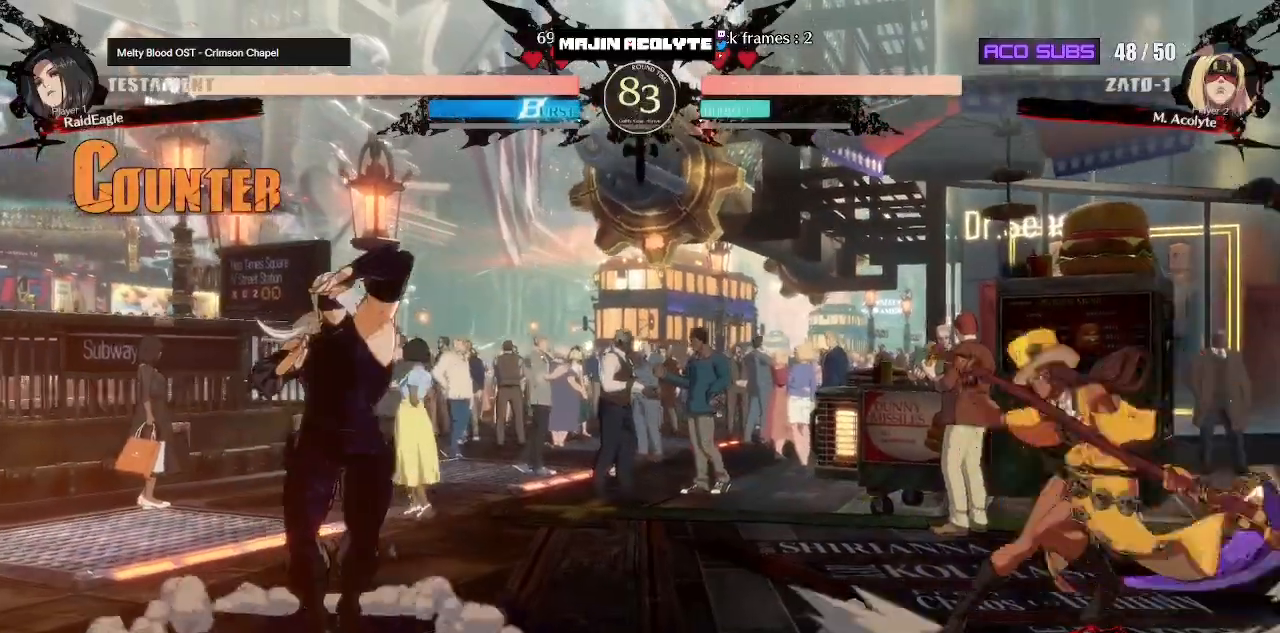
{"dt_ms": 500, "buttons": ["SQUARE"], "events": [[183, "SQUARE", "down"], [233, "SQUARE", "up"], [300, "SQUARE", "down"]]}
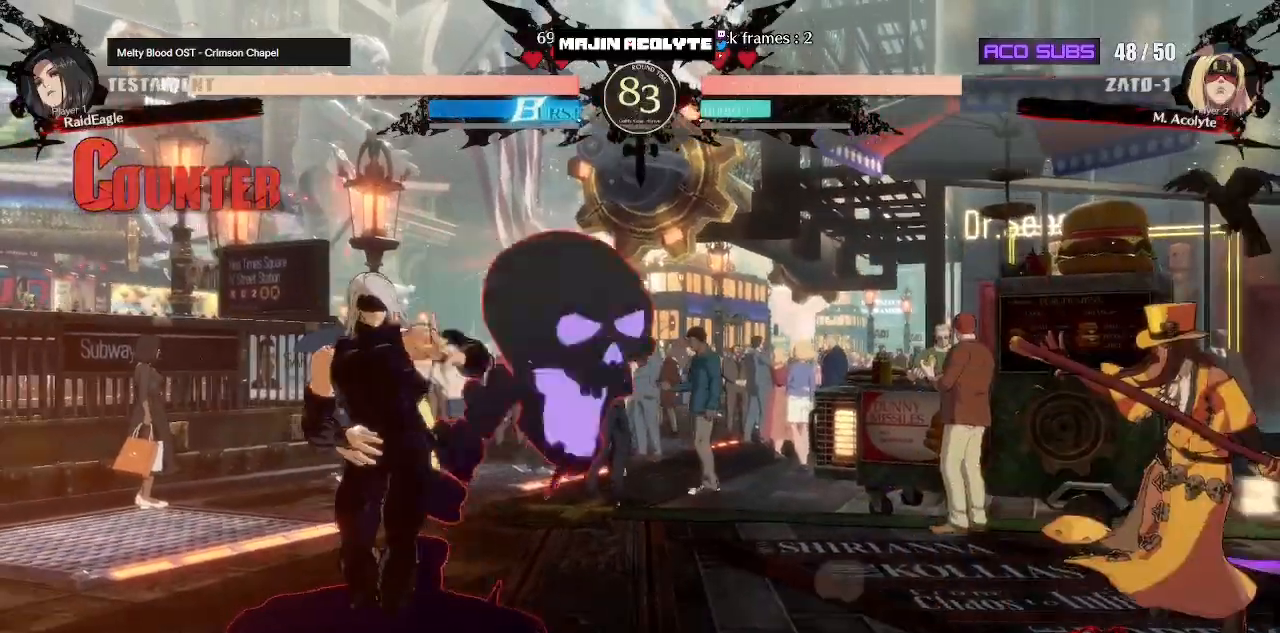
{"dt_ms": 500, "buttons": [], "events": [[100, "SQUARE", "up"]]}
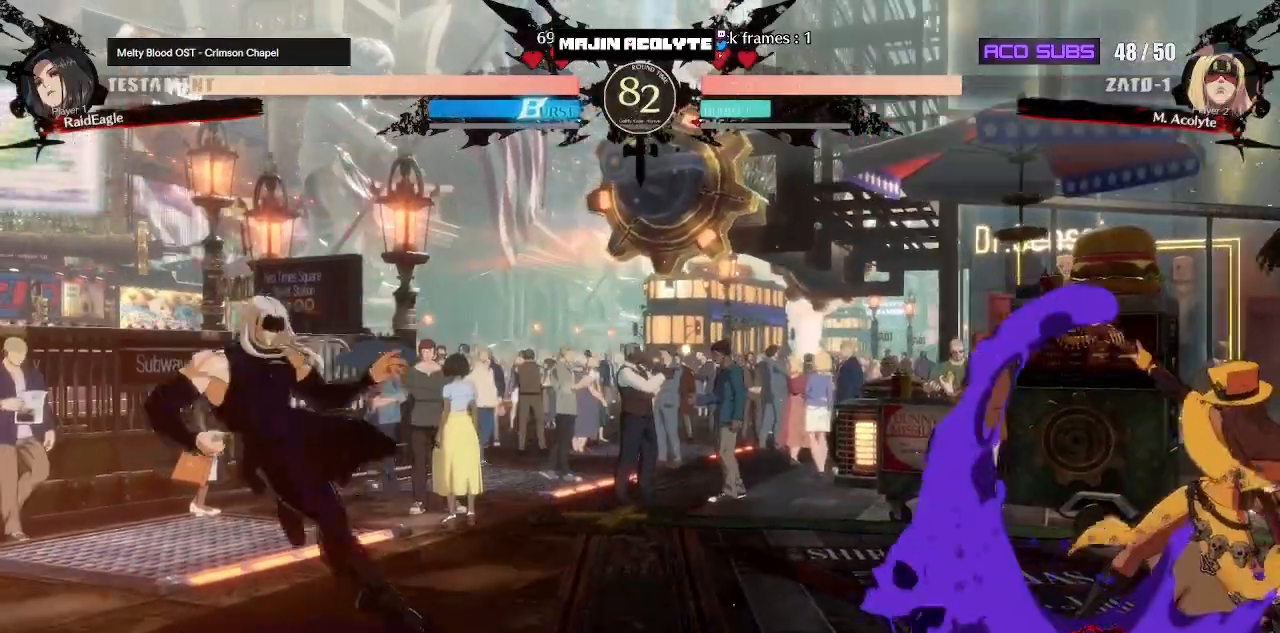
{"dt_ms": 500, "buttons": [], "events": []}
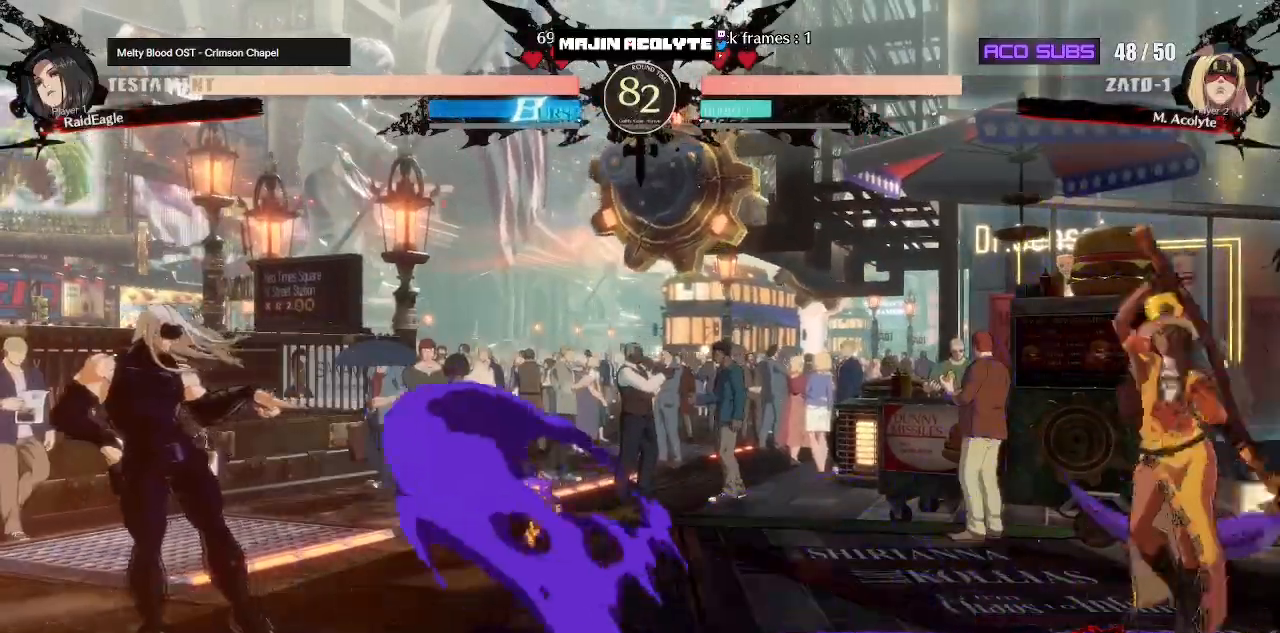
{"dt_ms": 500, "buttons": ["R1"], "events": [[483, "R1", "down"]]}
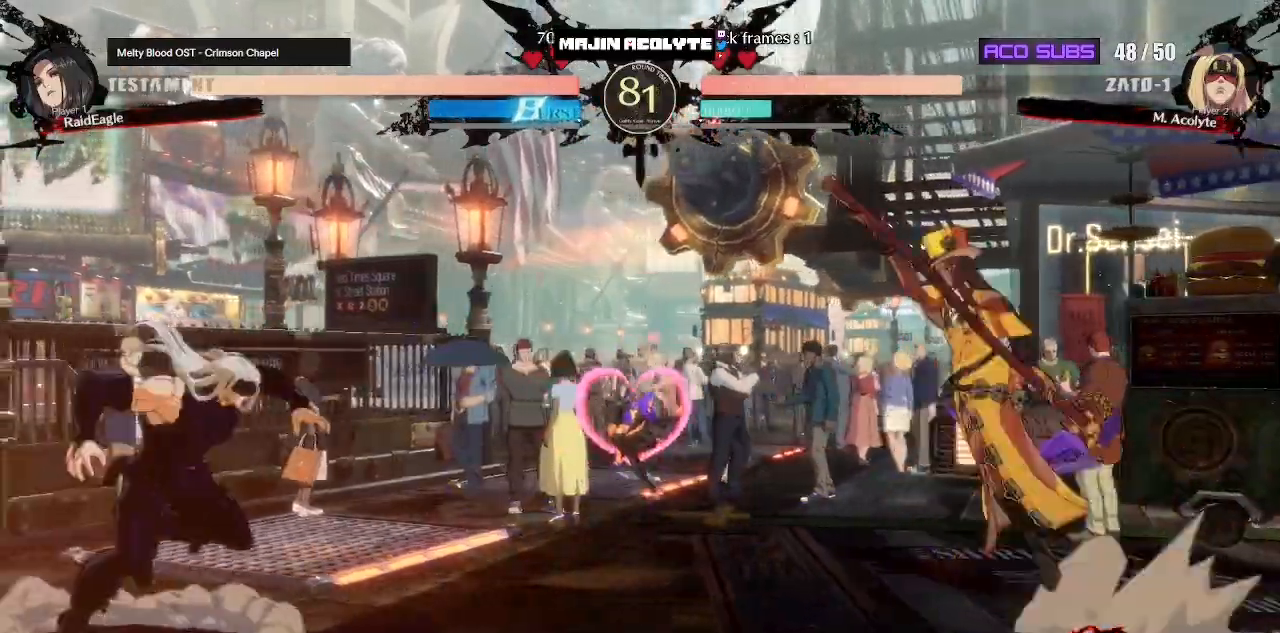
{"dt_ms": 500, "buttons": [], "events": [[67, "R1", "up"], [117, "R1", "down"], [317, "R1", "up"]]}
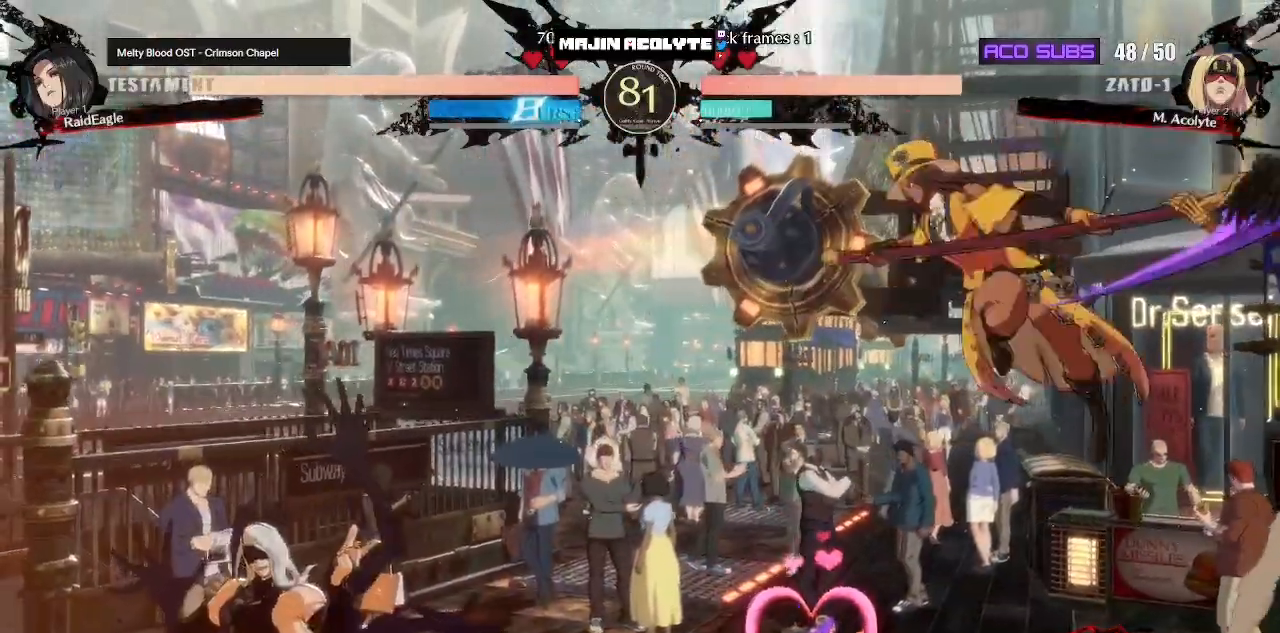
{"dt_ms": 500, "buttons": ["R1"], "events": [[500, "R1", "down"]]}
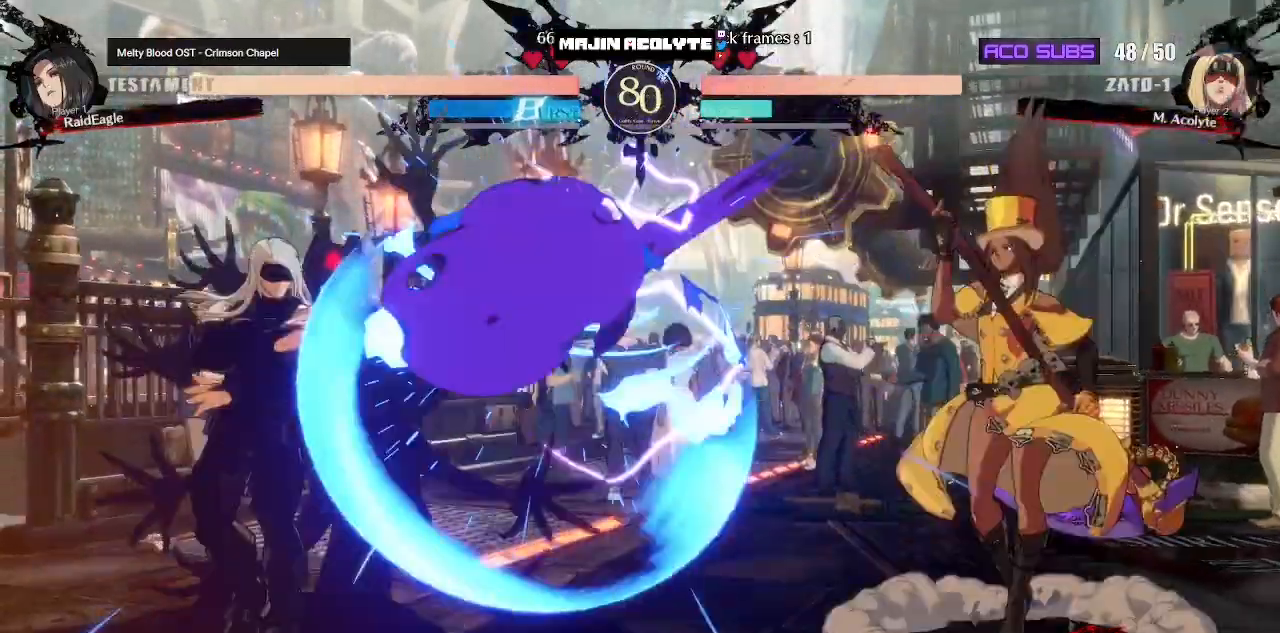
{"dt_ms": 500, "buttons": [], "events": [[250, "R1", "up"]]}
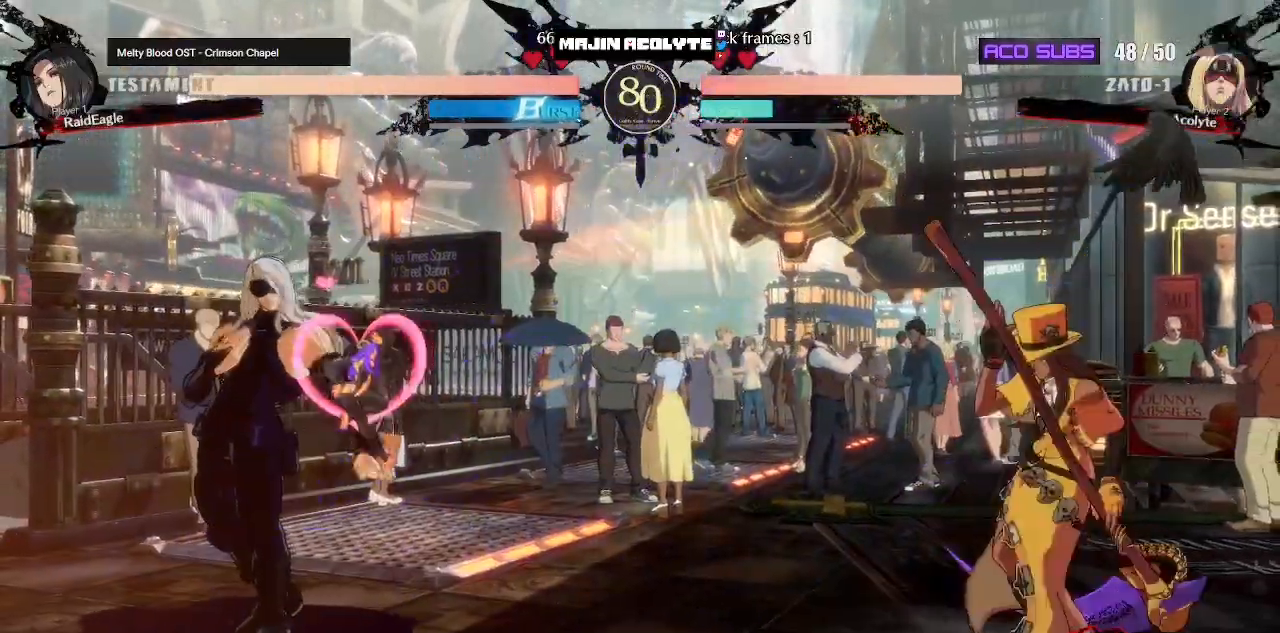
{"dt_ms": 500, "buttons": ["CROSS"], "events": [[500, "CROSS", "down"]]}
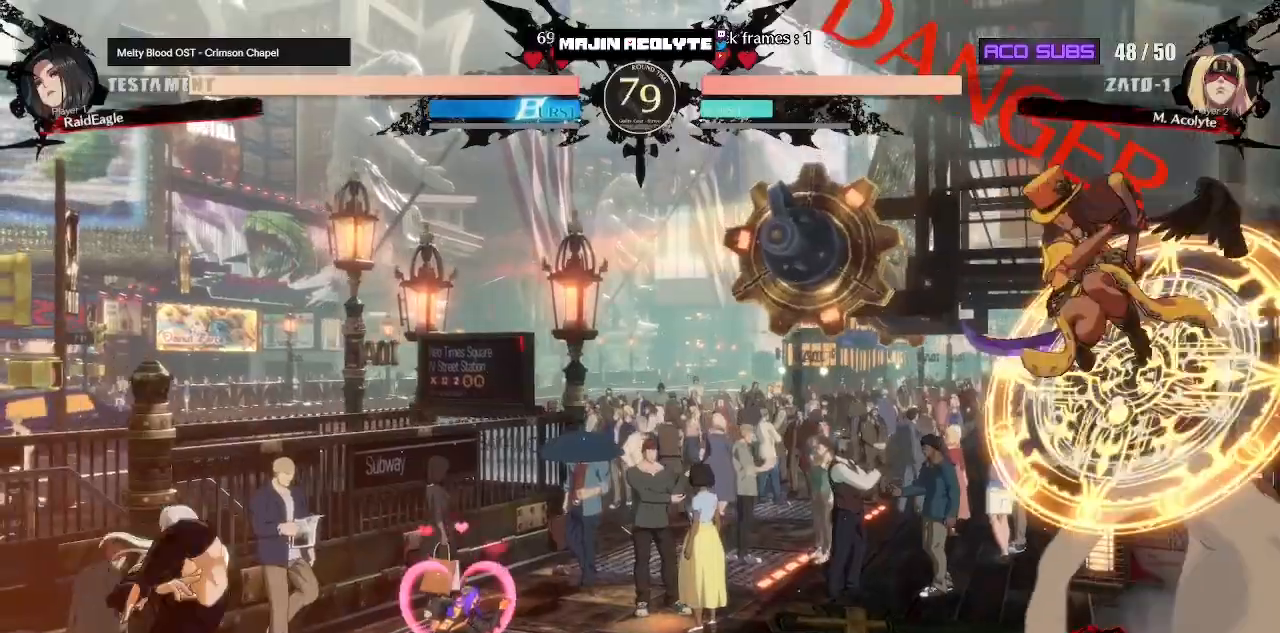
{"dt_ms": 500, "buttons": [], "events": [[200, "CROSS", "up"]]}
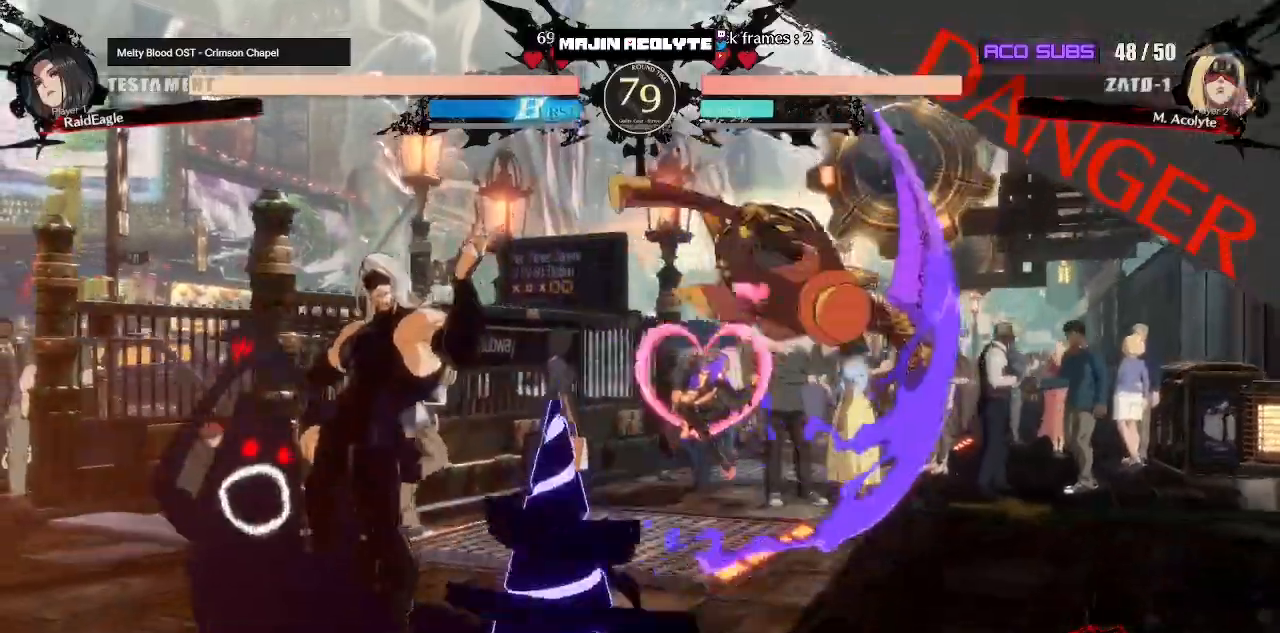
{"dt_ms": 500, "buttons": [], "events": []}
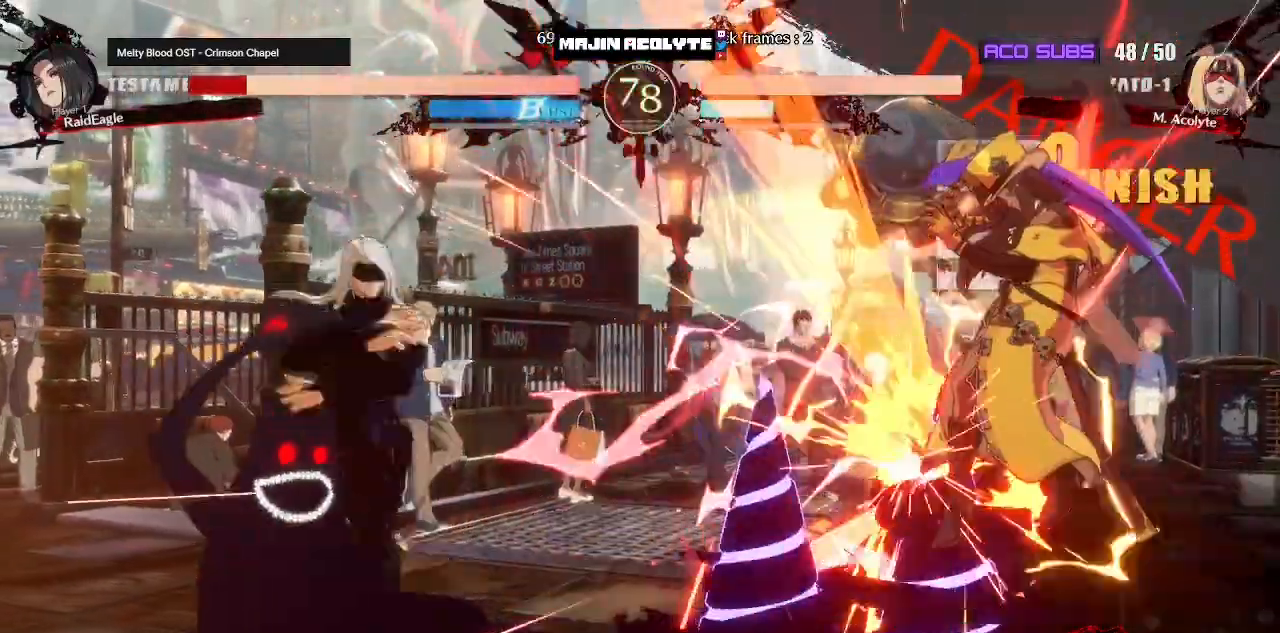
{"dt_ms": 500, "buttons": ["TRIANGLE"], "events": [[17, "TRIANGLE", "down"]]}
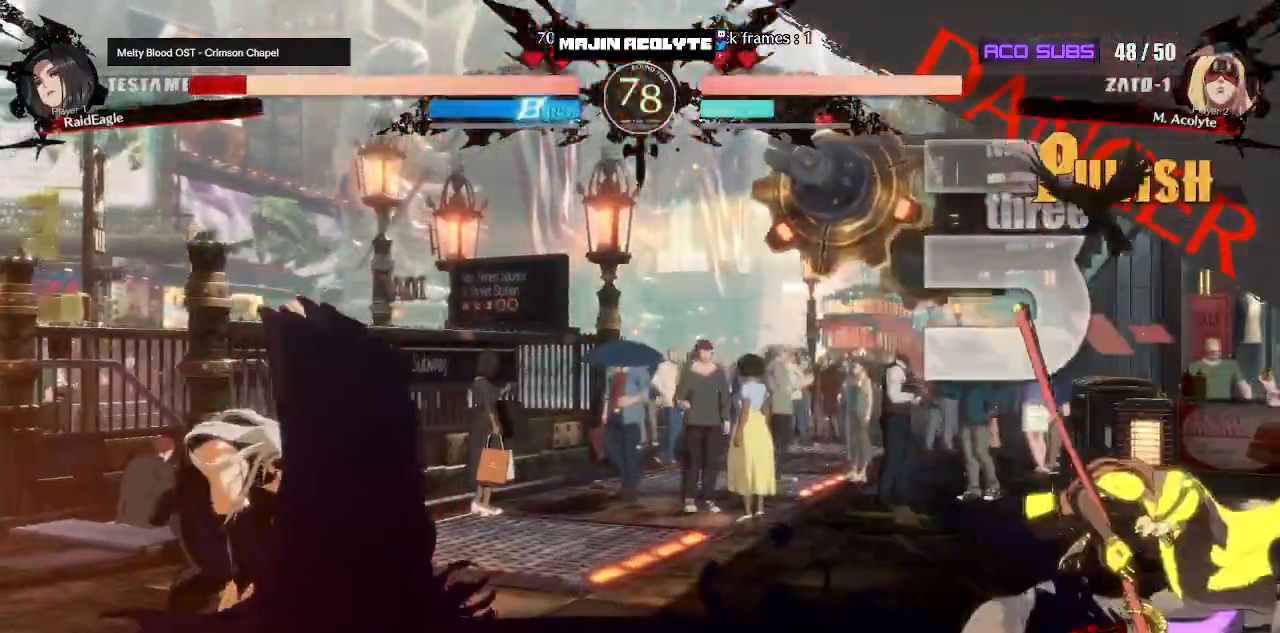
{"dt_ms": 500, "buttons": ["TRIANGLE"], "events": [[50, "CROSS", "down"], [183, "CROSS", "up"]]}
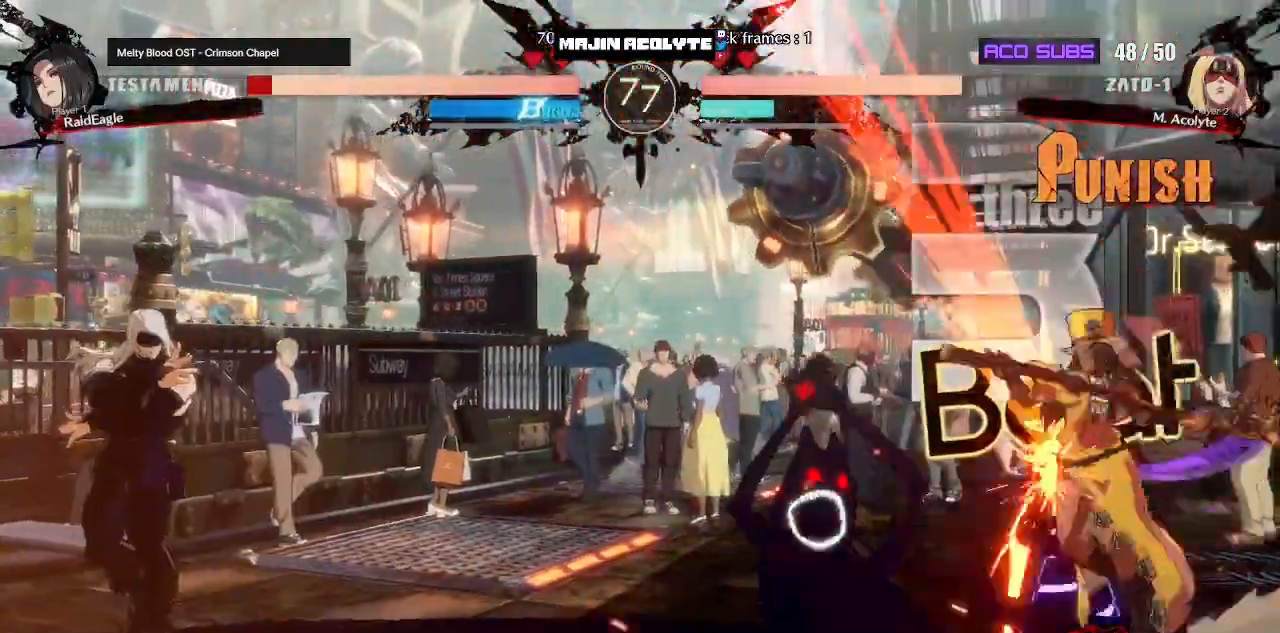
{"dt_ms": 500, "buttons": [], "events": [[133, "TRIANGLE", "up"], [250, "R1", "down"], [467, "R1", "up"]]}
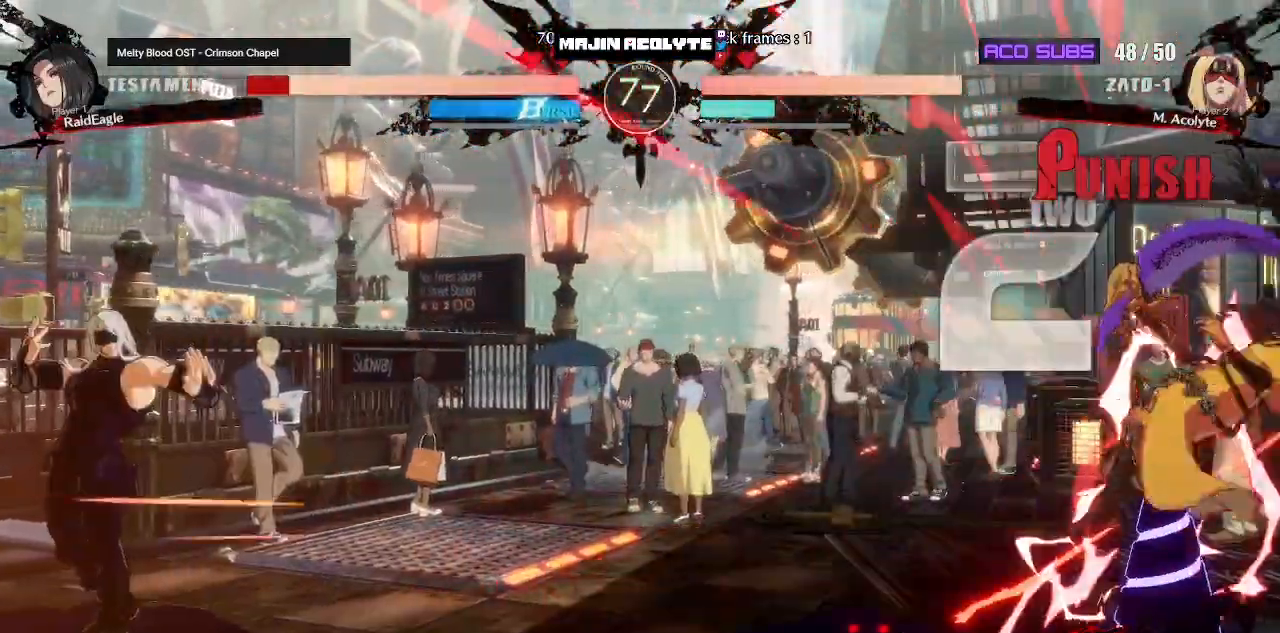
{"dt_ms": 500, "buttons": [], "events": []}
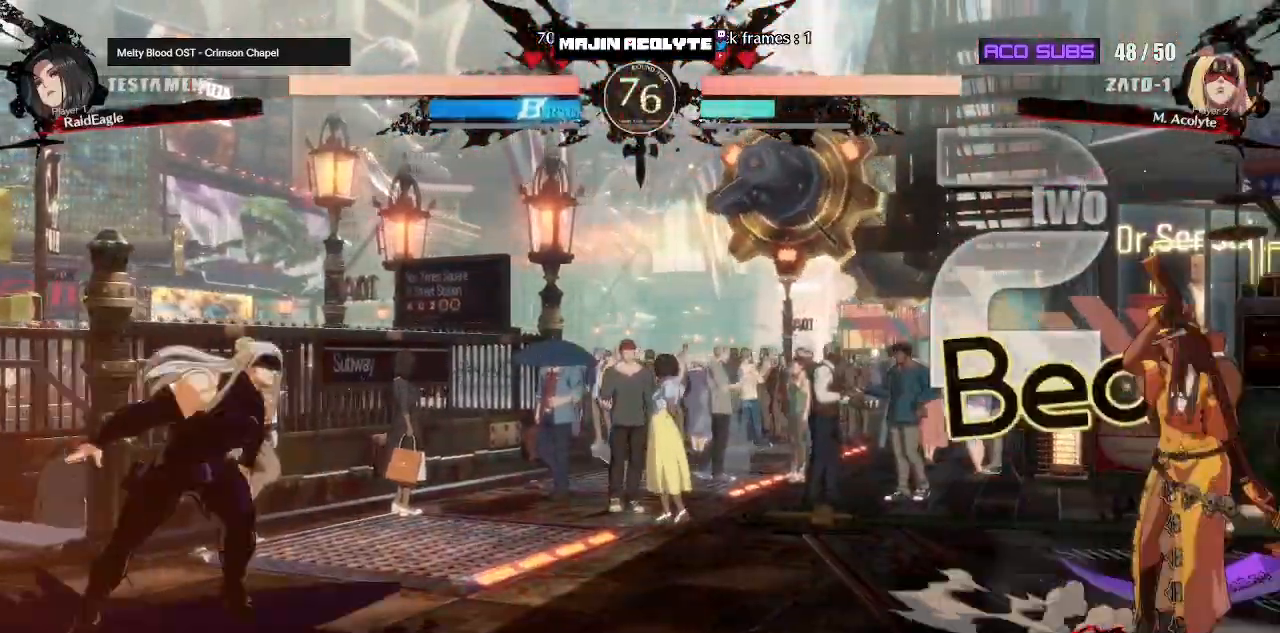
{"dt_ms": 500, "buttons": [], "events": [[317, "TRIANGLE", "down"], [433, "TRIANGLE", "up"]]}
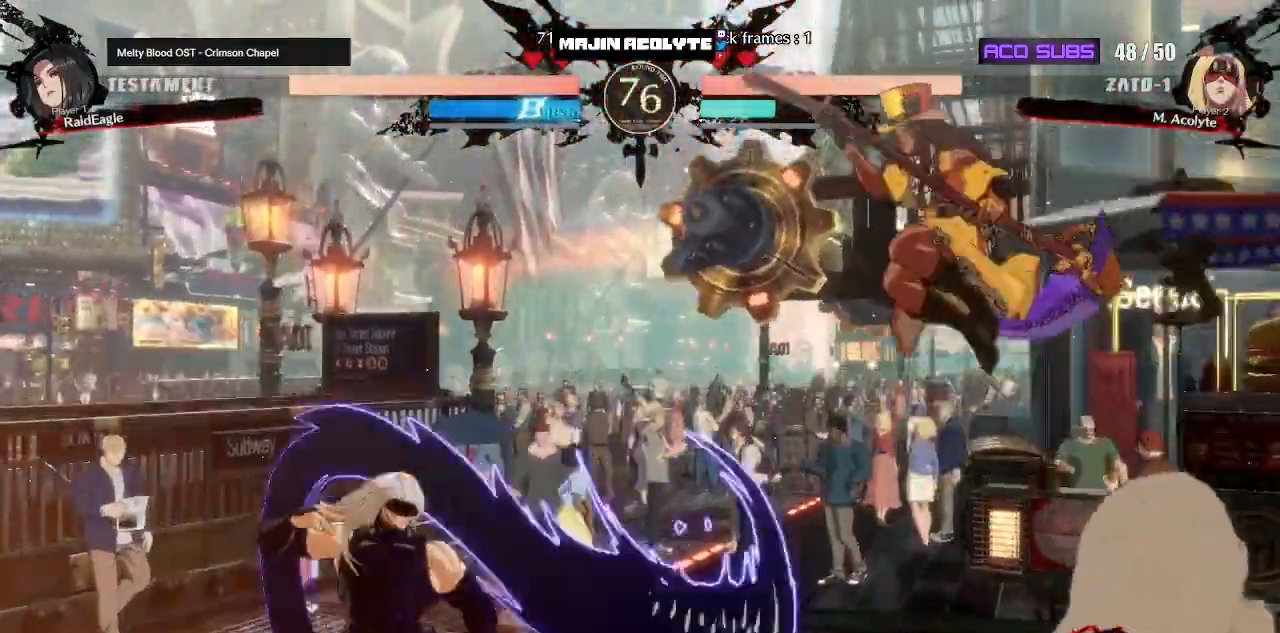
{"dt_ms": 500, "buttons": [], "events": []}
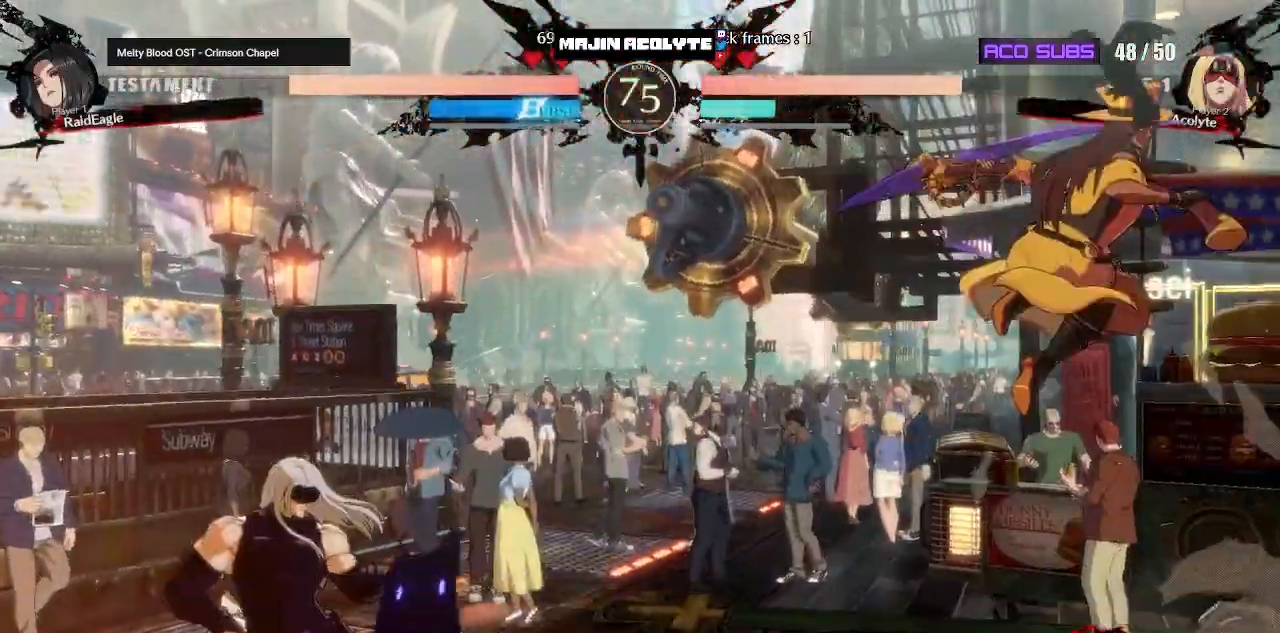
{"dt_ms": 500, "buttons": [], "events": []}
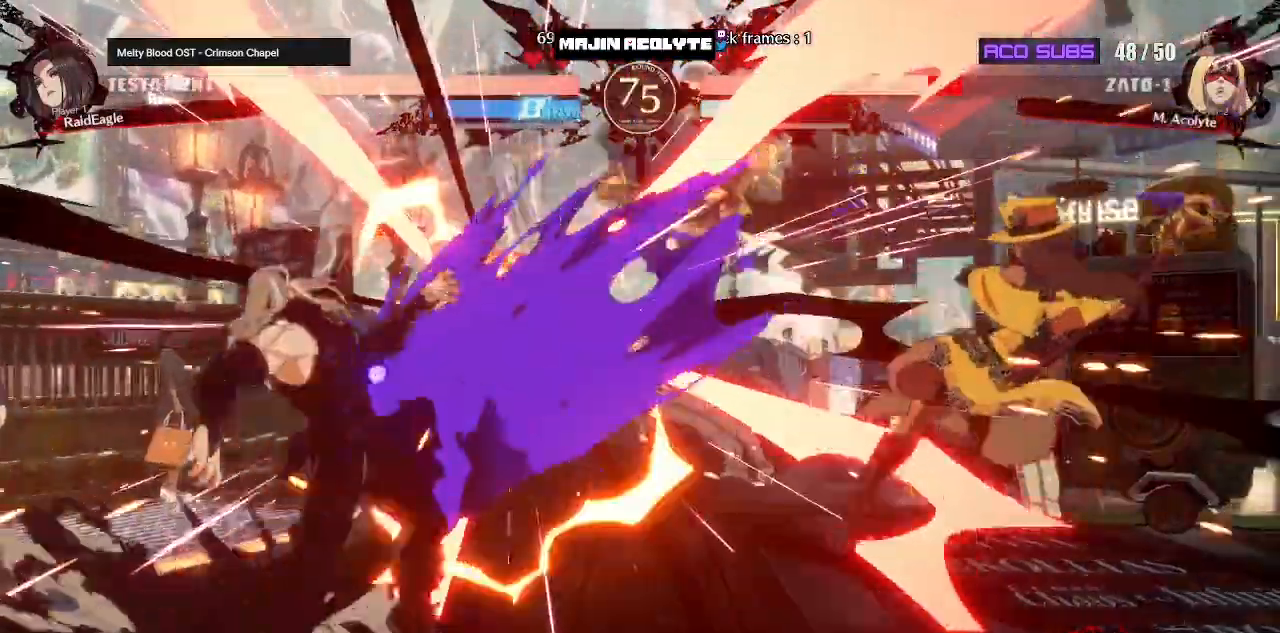
{"dt_ms": 500, "buttons": [], "events": []}
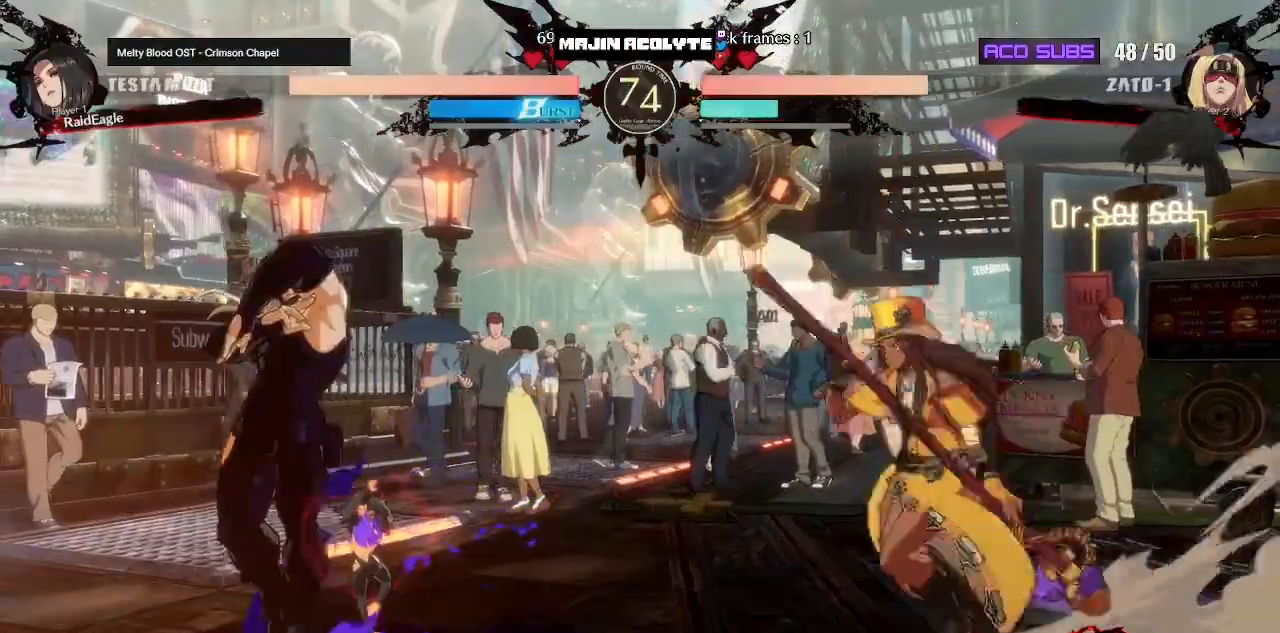
{"dt_ms": 500, "buttons": [], "events": [[17, "SQUARE", "down"], [67, "SQUARE", "up"], [133, "SQUARE", "down"], [383, "SQUARE", "up"]]}
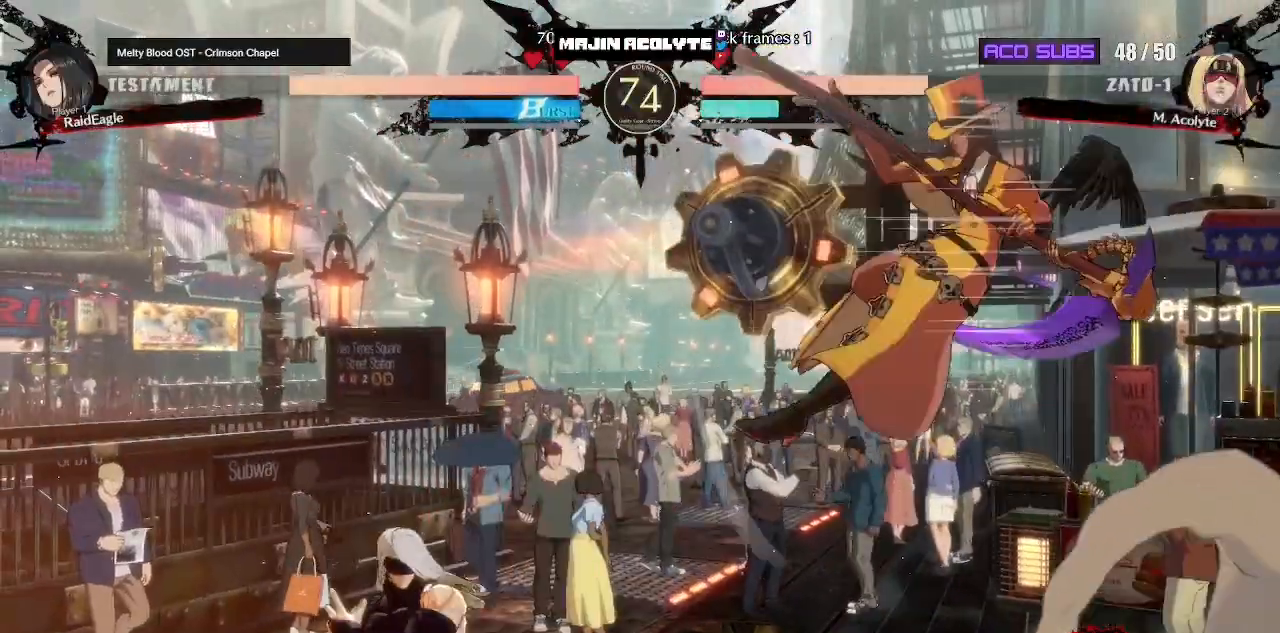
{"dt_ms": 500, "buttons": [], "events": [[67, "SQUARE", "down"], [133, "SQUARE", "up"]]}
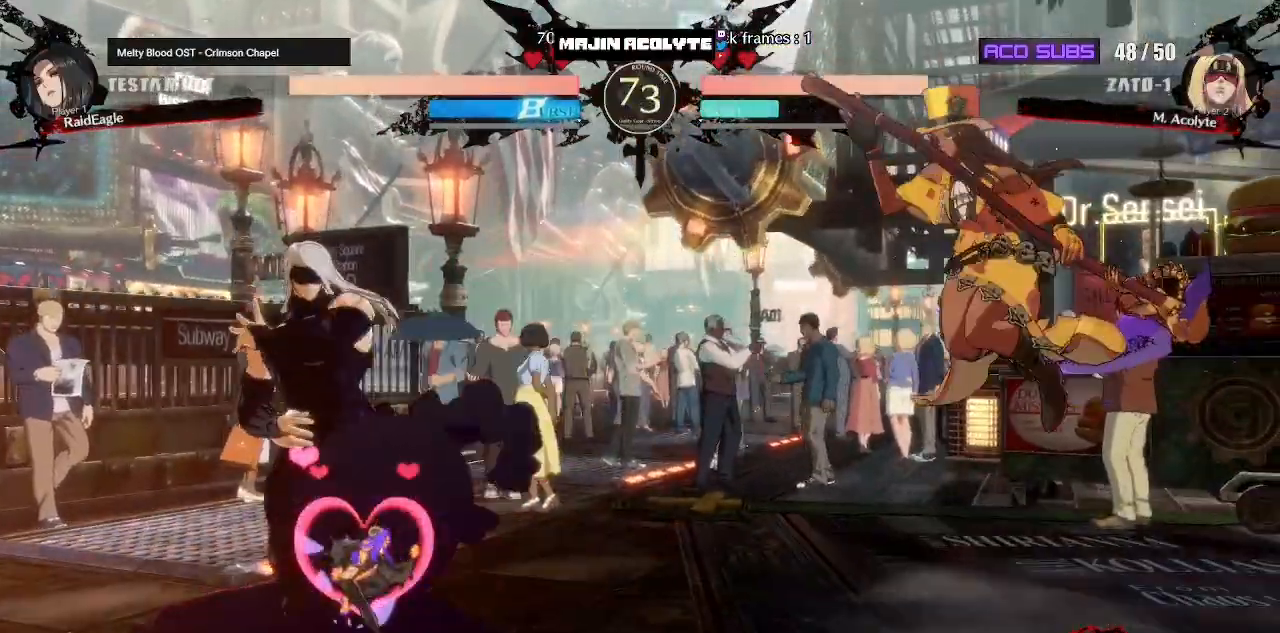
{"dt_ms": 500, "buttons": [], "events": []}
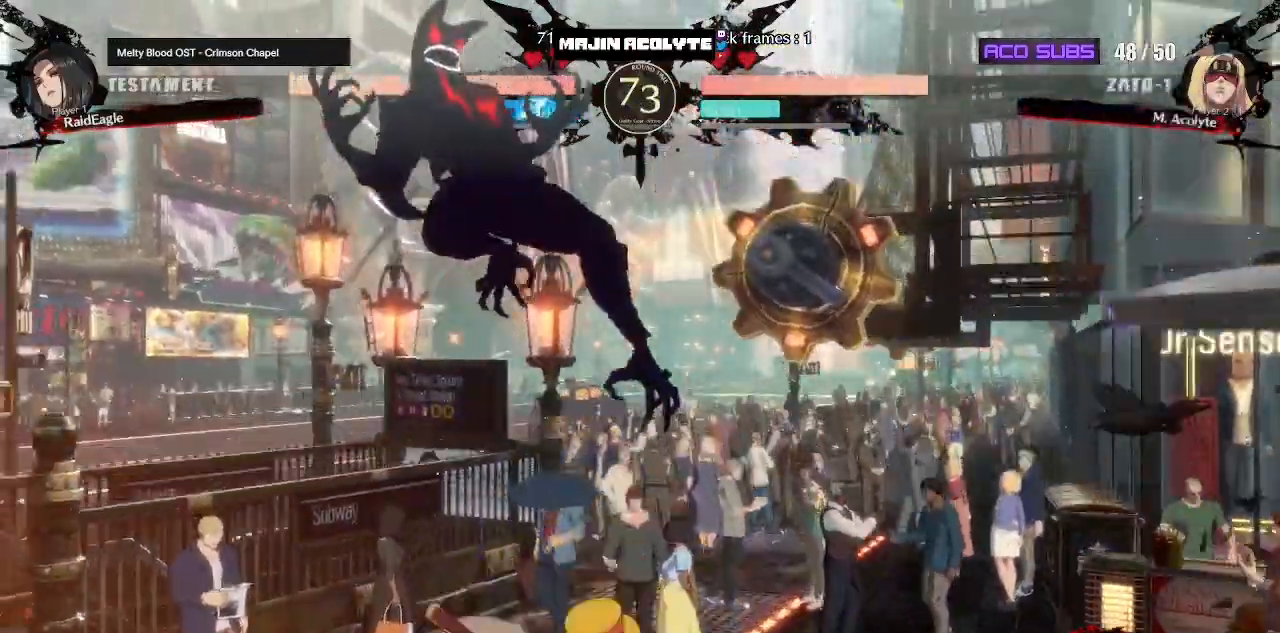
{"dt_ms": 500, "buttons": [], "events": []}
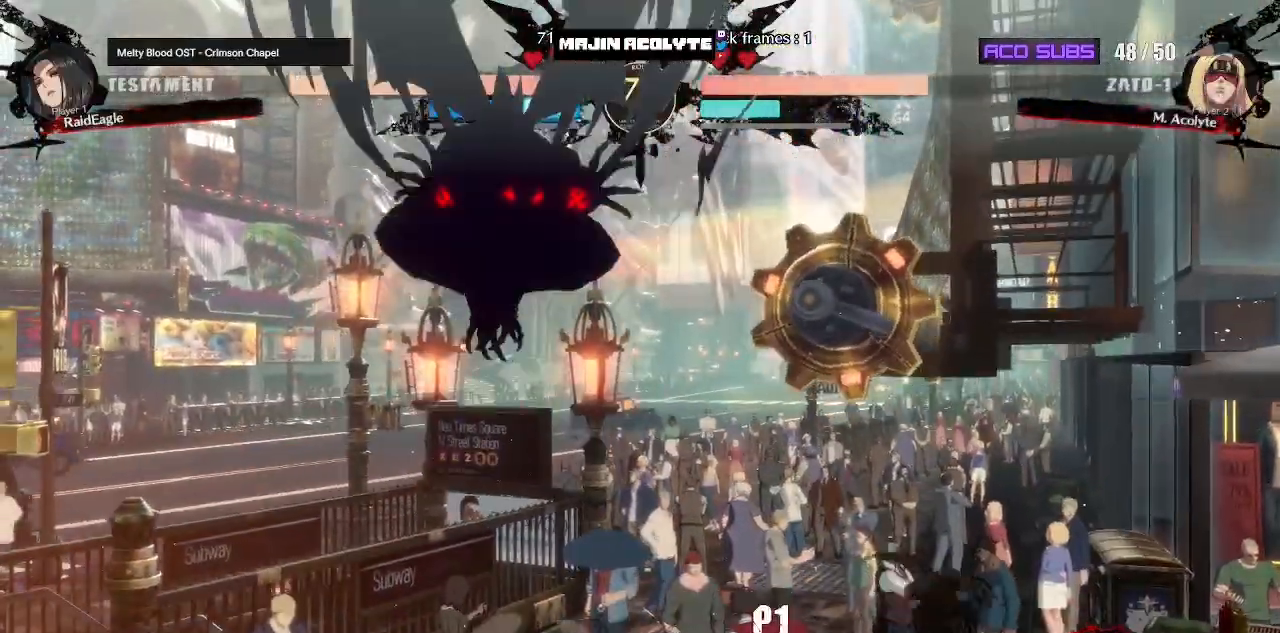
{"dt_ms": 500, "buttons": [], "events": [[317, "R1", "down"], [450, "R1", "up"]]}
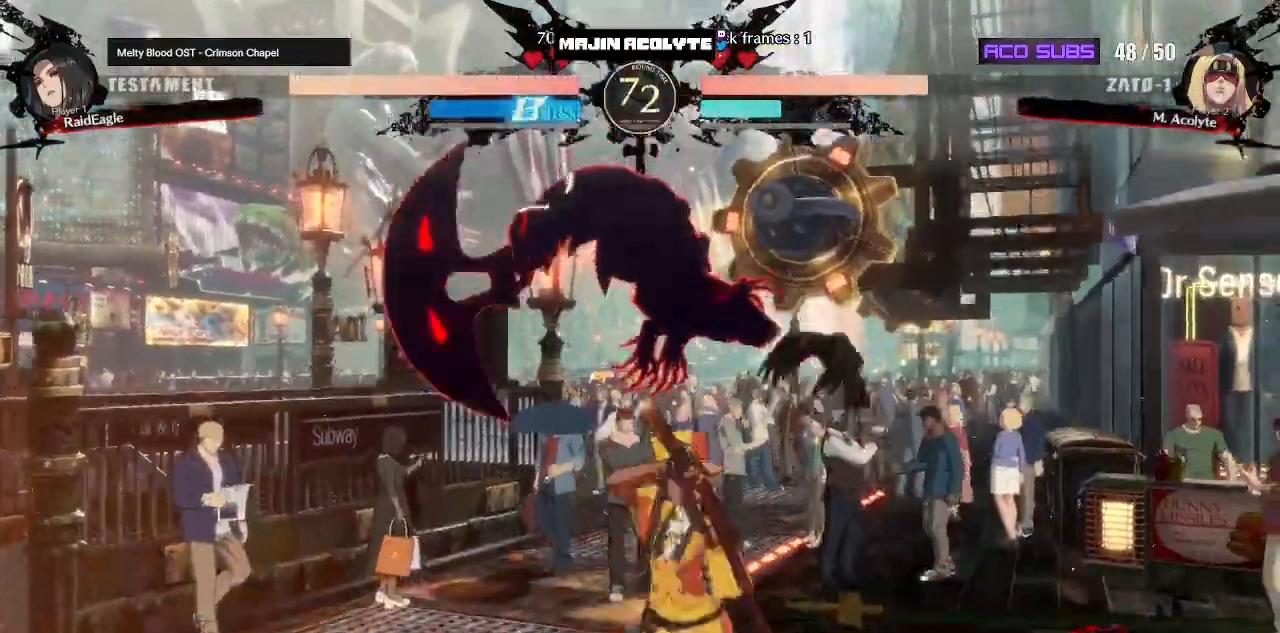
{"dt_ms": 500, "buttons": ["CROSS"], "events": [[400, "CROSS", "down"]]}